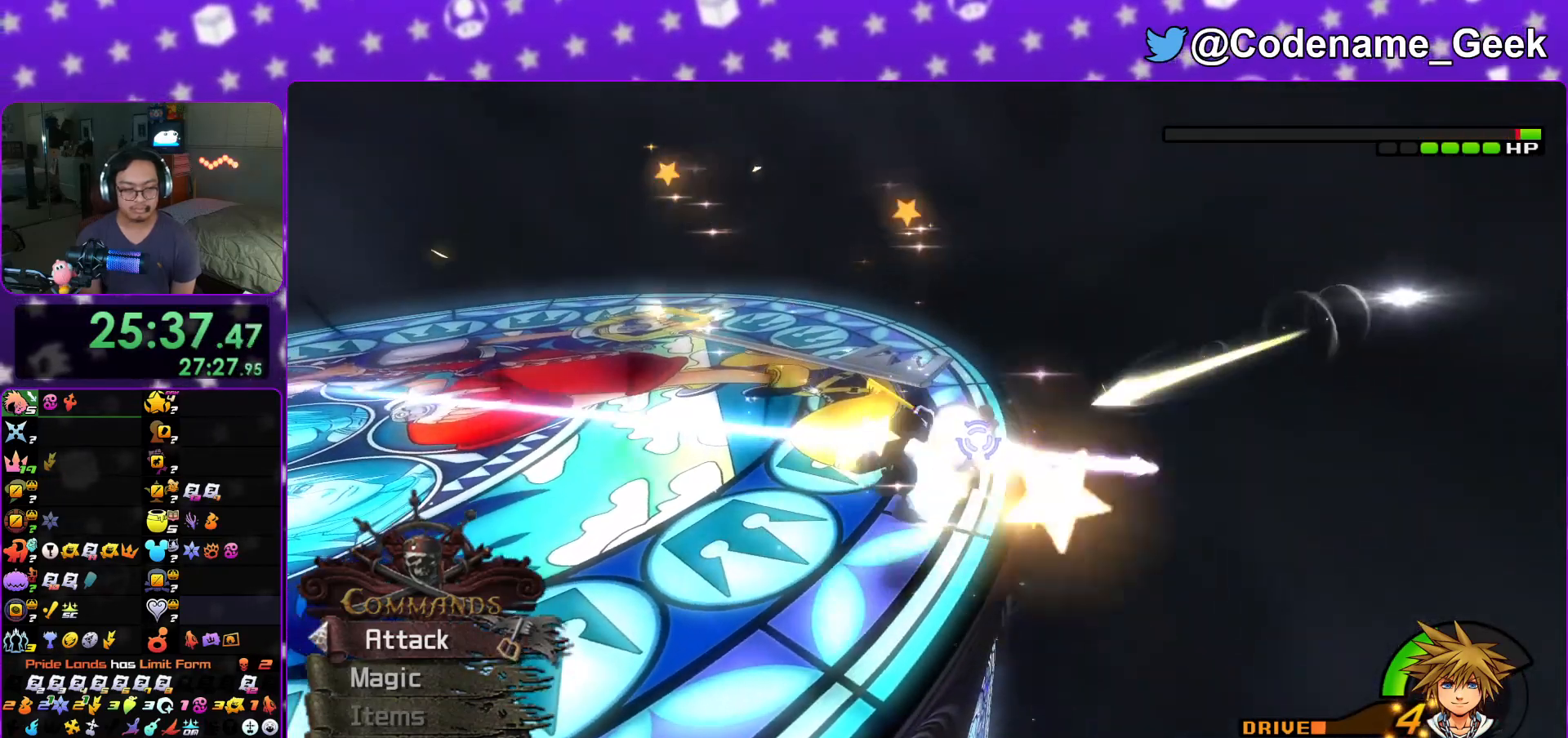
Gameplay with a controller (Nintendo layout); each line is a JSON object with the inputs held at the frame after it. "events" lists button and stick changes between this image and that frame as [ms after this image, input, new state], when the widget could be followed in between. Not read: L3 R3.
{"buttons": [], "left_stick": "up", "right_stick": "center", "events": [[50, "A", "down"], [201, "A", "up"], [334, "right_stick", "down"], [501, "right_stick", "center"]]}
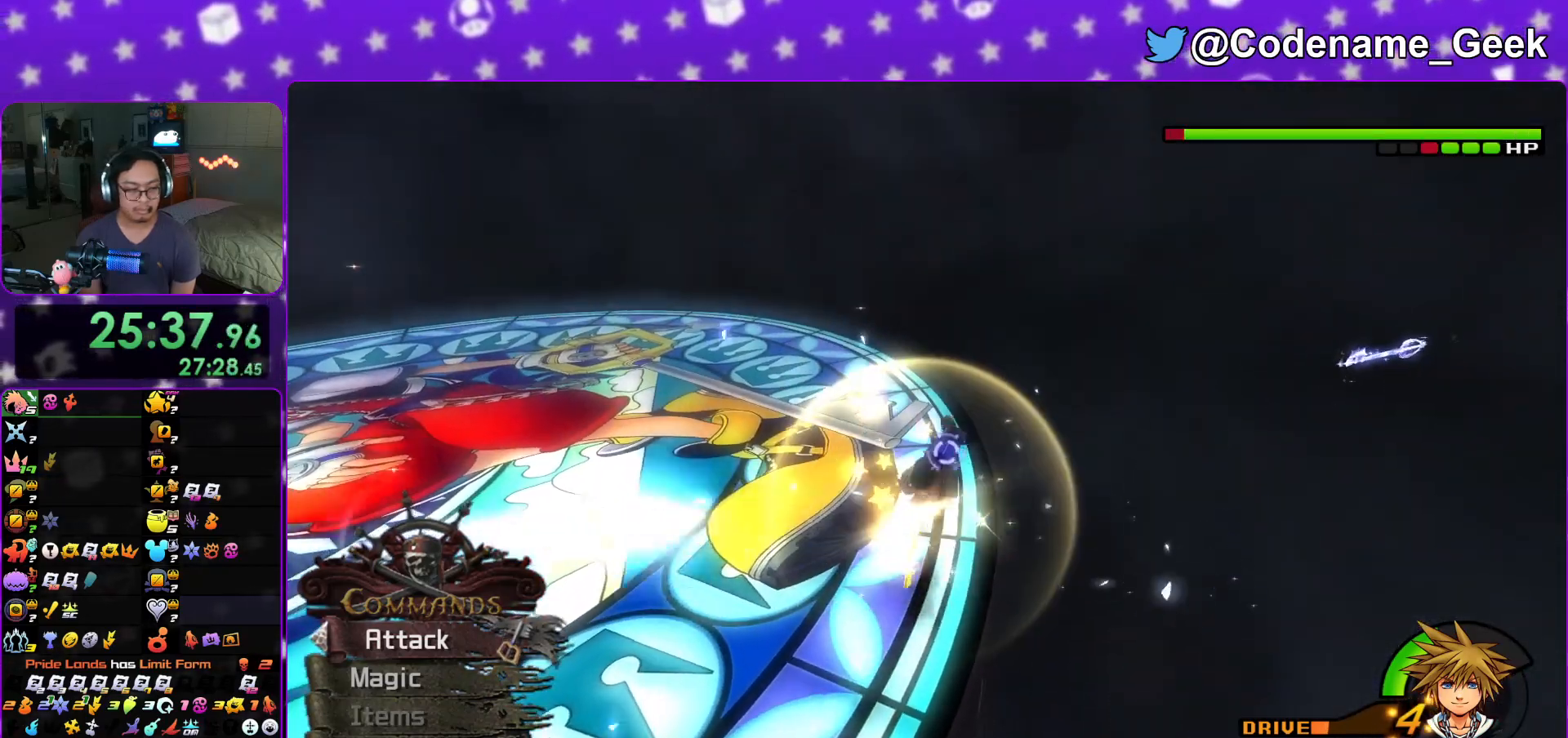
{"buttons": [], "left_stick": "up", "right_stick": "center", "events": [[217, "B", "down"], [300, "B", "up"], [367, "A", "down"], [500, "A", "up"]]}
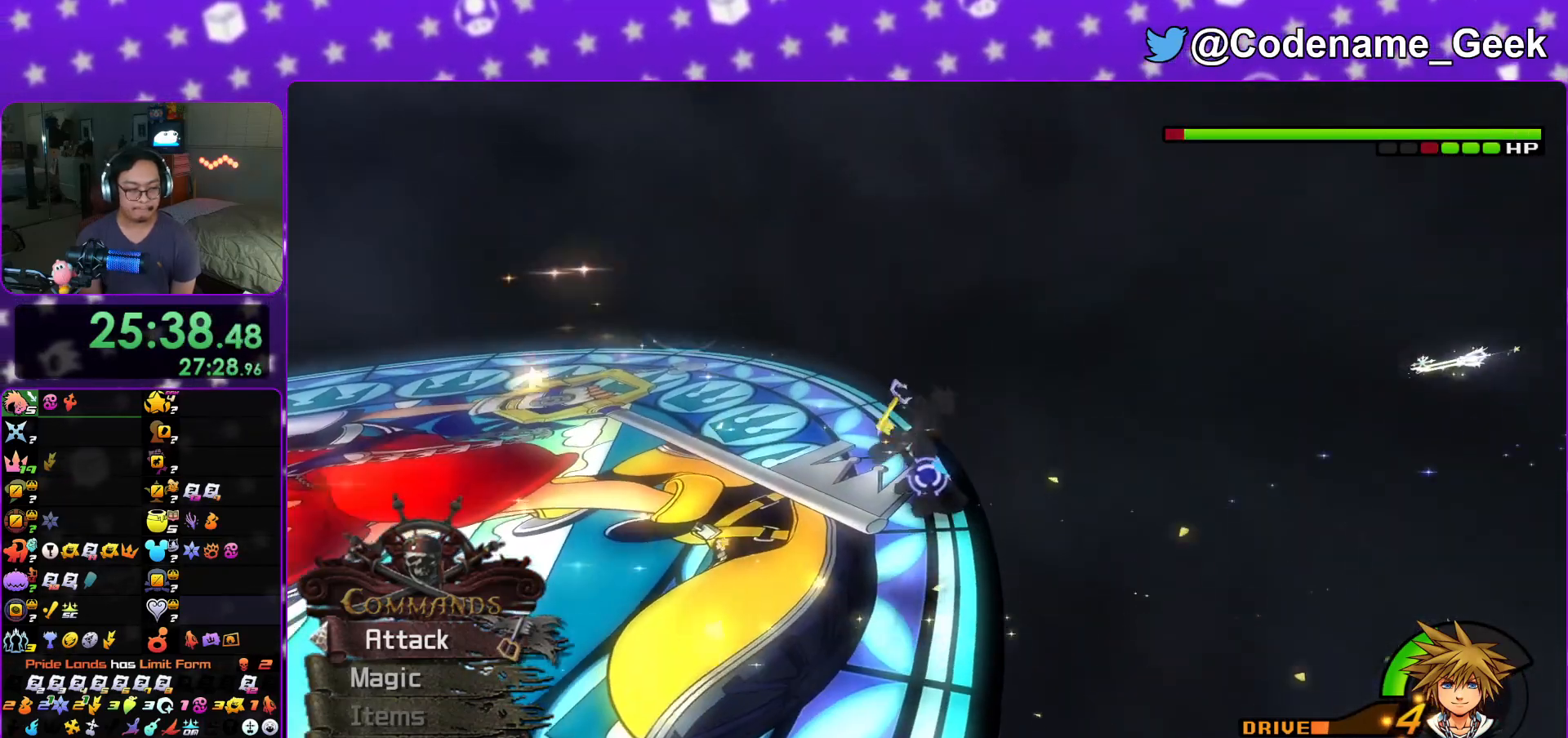
{"buttons": [], "left_stick": "up", "right_stick": "center", "events": [[84, "right_stick", "down"], [267, "right_stick", "center"]]}
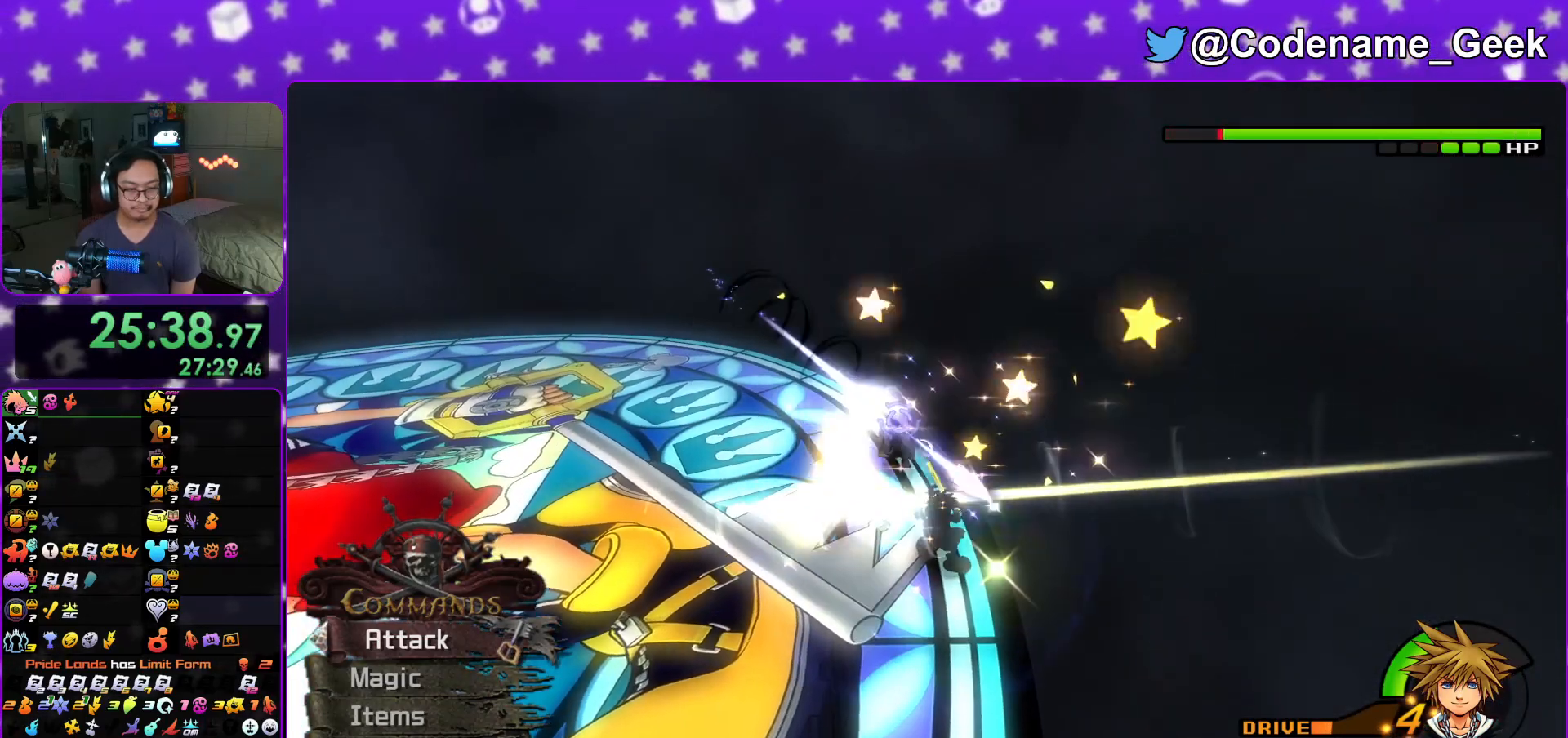
{"buttons": [], "left_stick": "up", "right_stick": "down-left", "events": [[17, "B", "down"], [100, "B", "up"], [183, "A", "down"], [317, "A", "up"], [400, "right_stick", "down-left"]]}
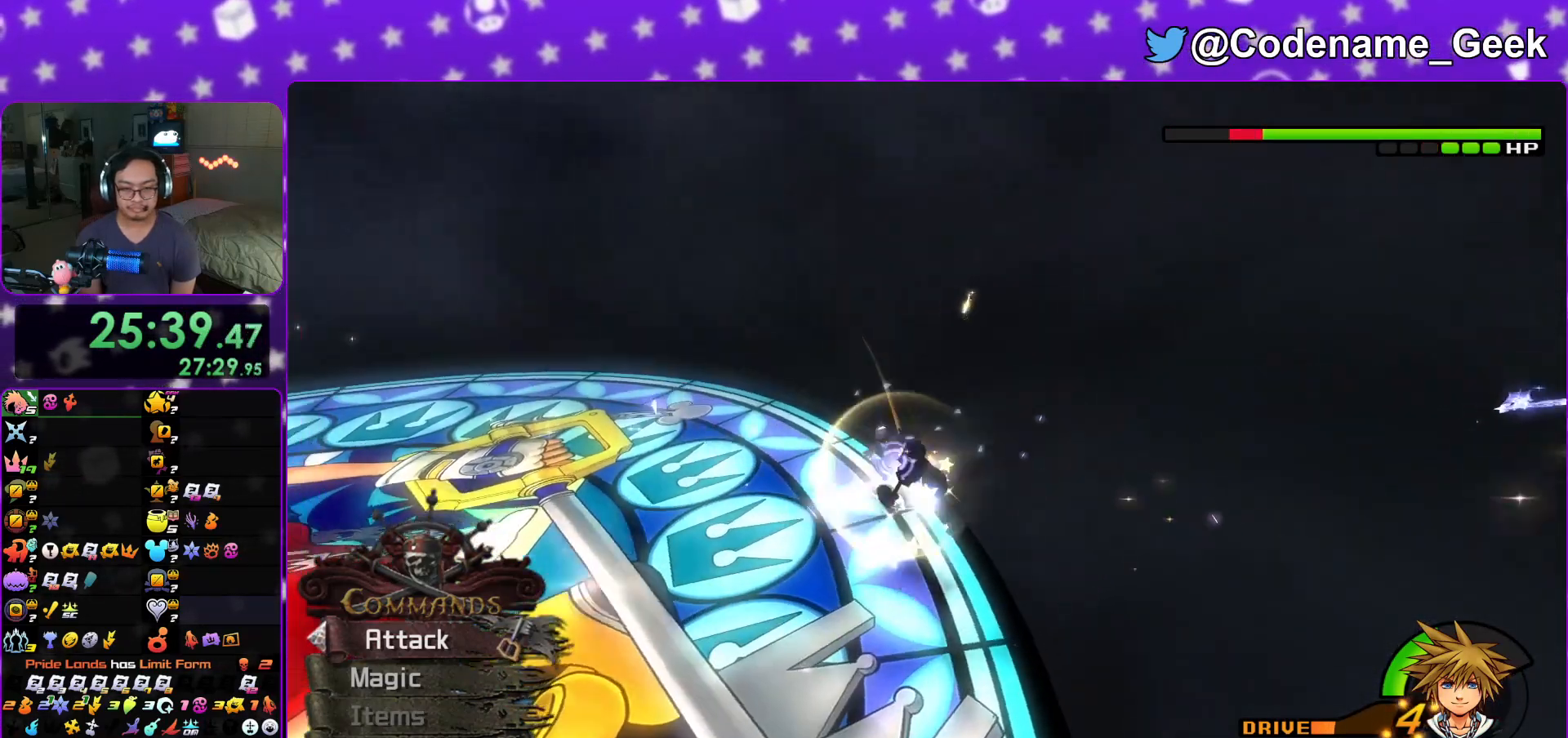
{"buttons": ["A"], "left_stick": "up", "right_stick": "center", "events": [[167, "right_stick", "center"], [301, "B", "down"], [417, "B", "up"], [484, "A", "down"]]}
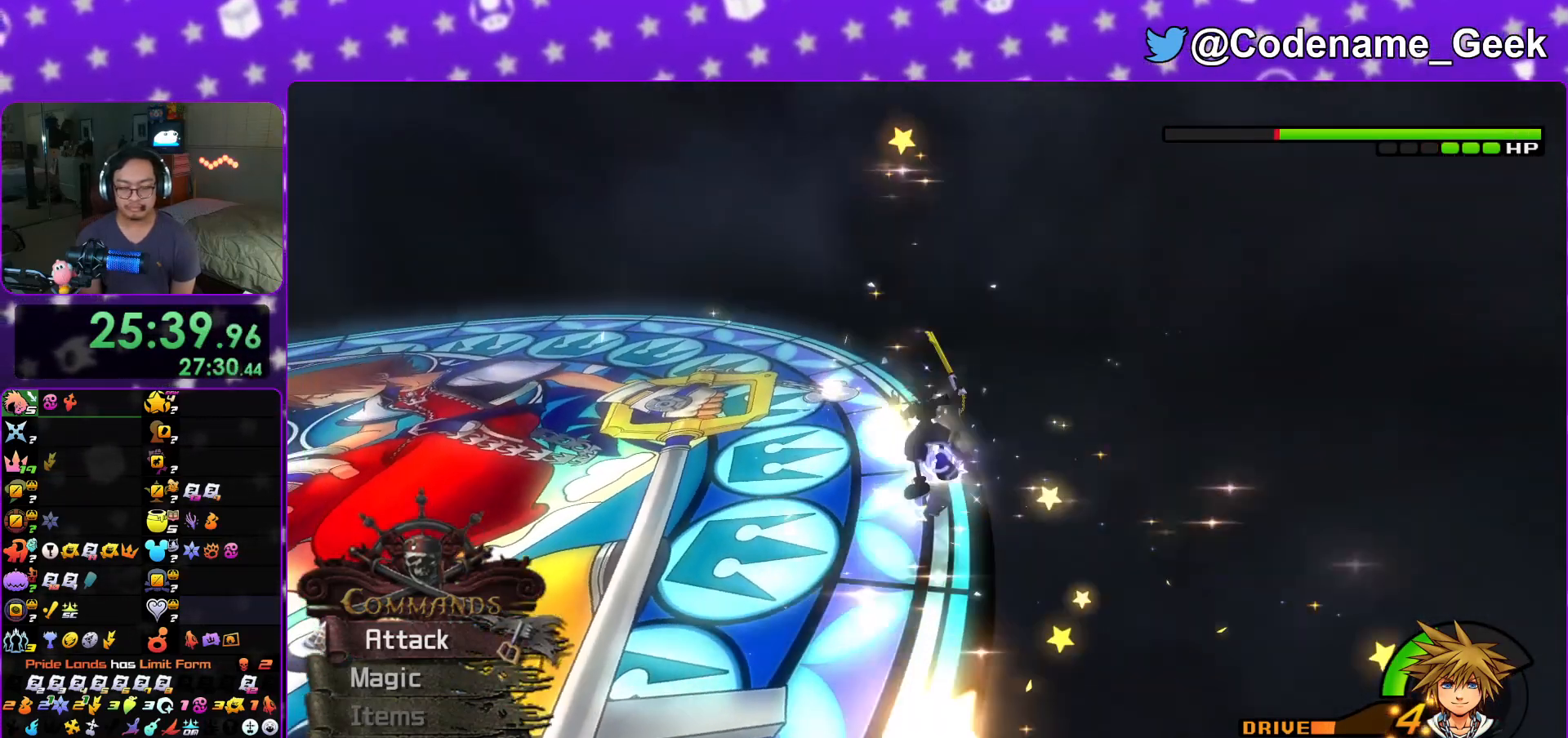
{"buttons": [], "left_stick": "up", "right_stick": "center", "events": [[117, "A", "up"], [217, "right_stick", "down-left"], [367, "right_stick", "center"]]}
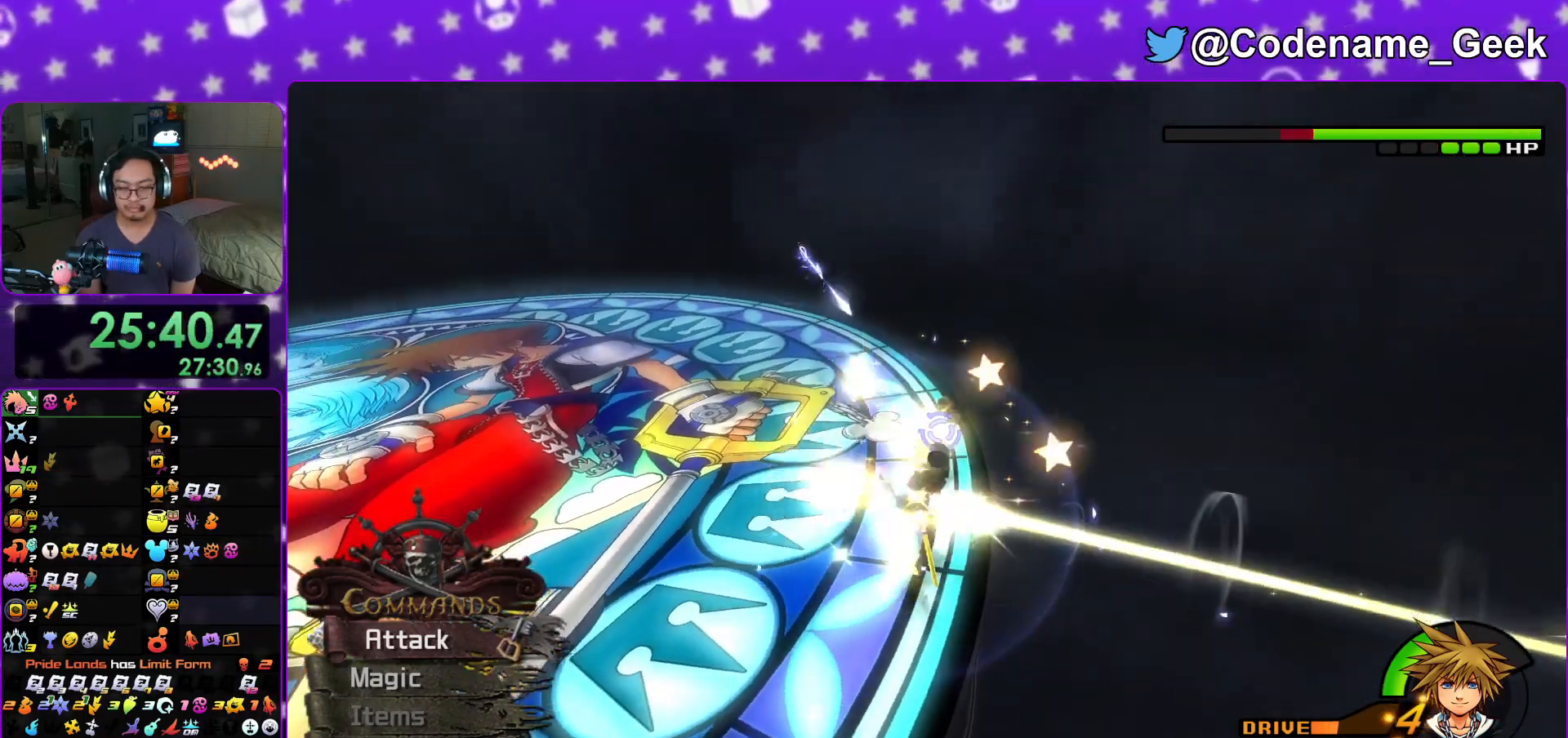
{"buttons": [], "left_stick": "up", "right_stick": "down-left", "events": [[100, "B", "down"], [201, "B", "up"], [284, "A", "down"], [417, "A", "up"], [484, "right_stick", "down-left"]]}
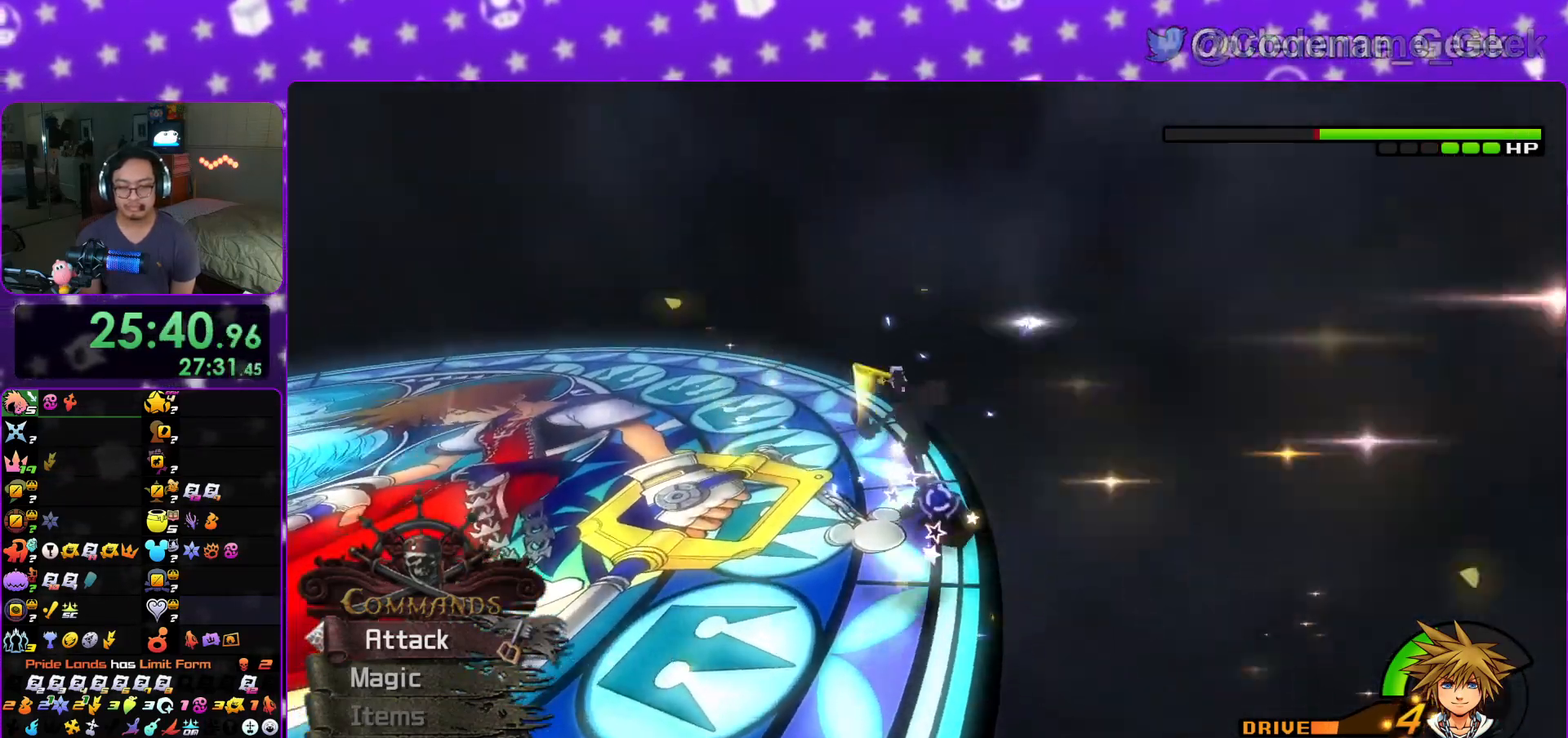
{"buttons": ["B"], "left_stick": "up", "right_stick": "center", "events": [[234, "right_stick", "center"], [417, "B", "down"]]}
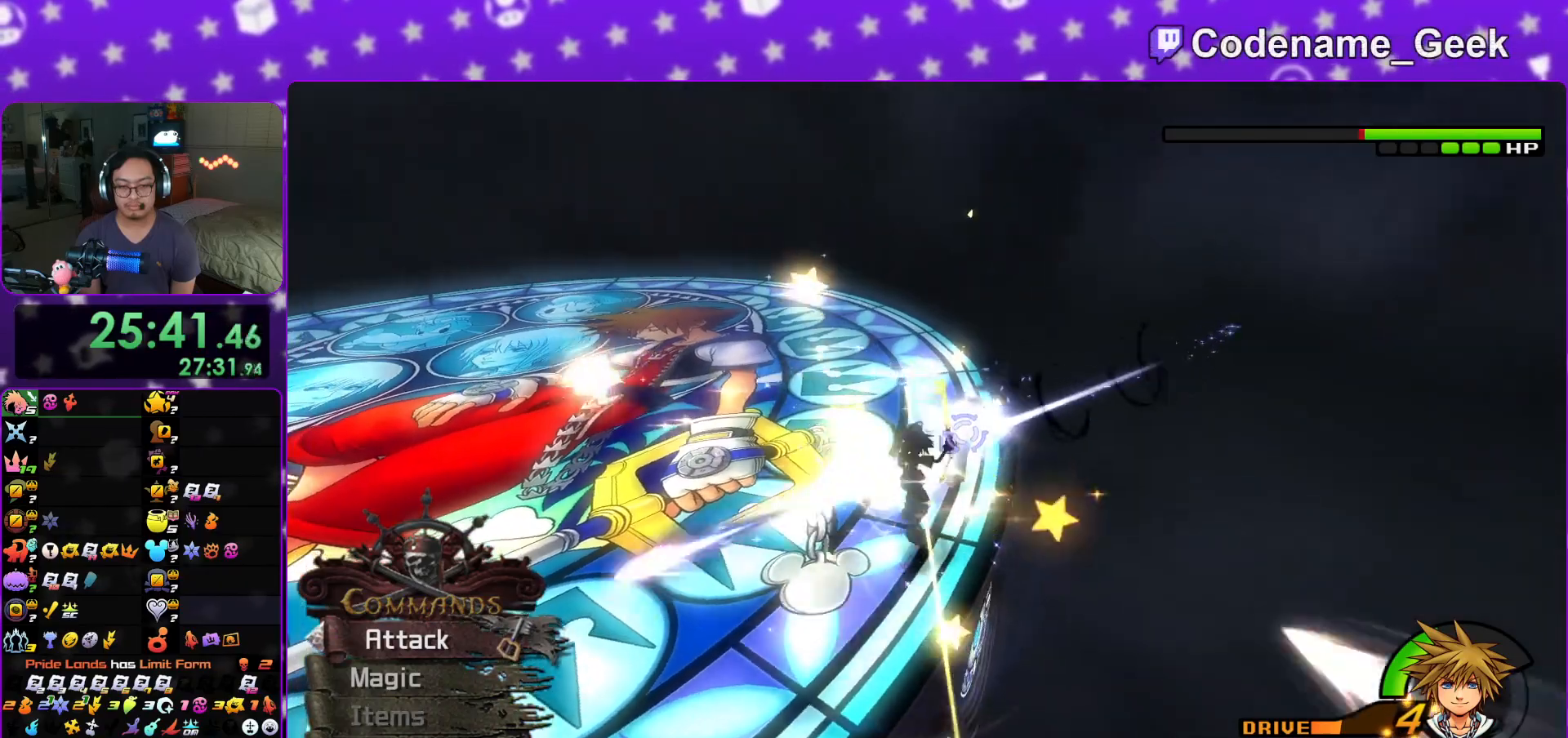
{"buttons": [], "left_stick": "up", "right_stick": "down", "events": [[33, "B", "up"], [83, "A", "down"], [217, "A", "up"], [350, "right_stick", "down"]]}
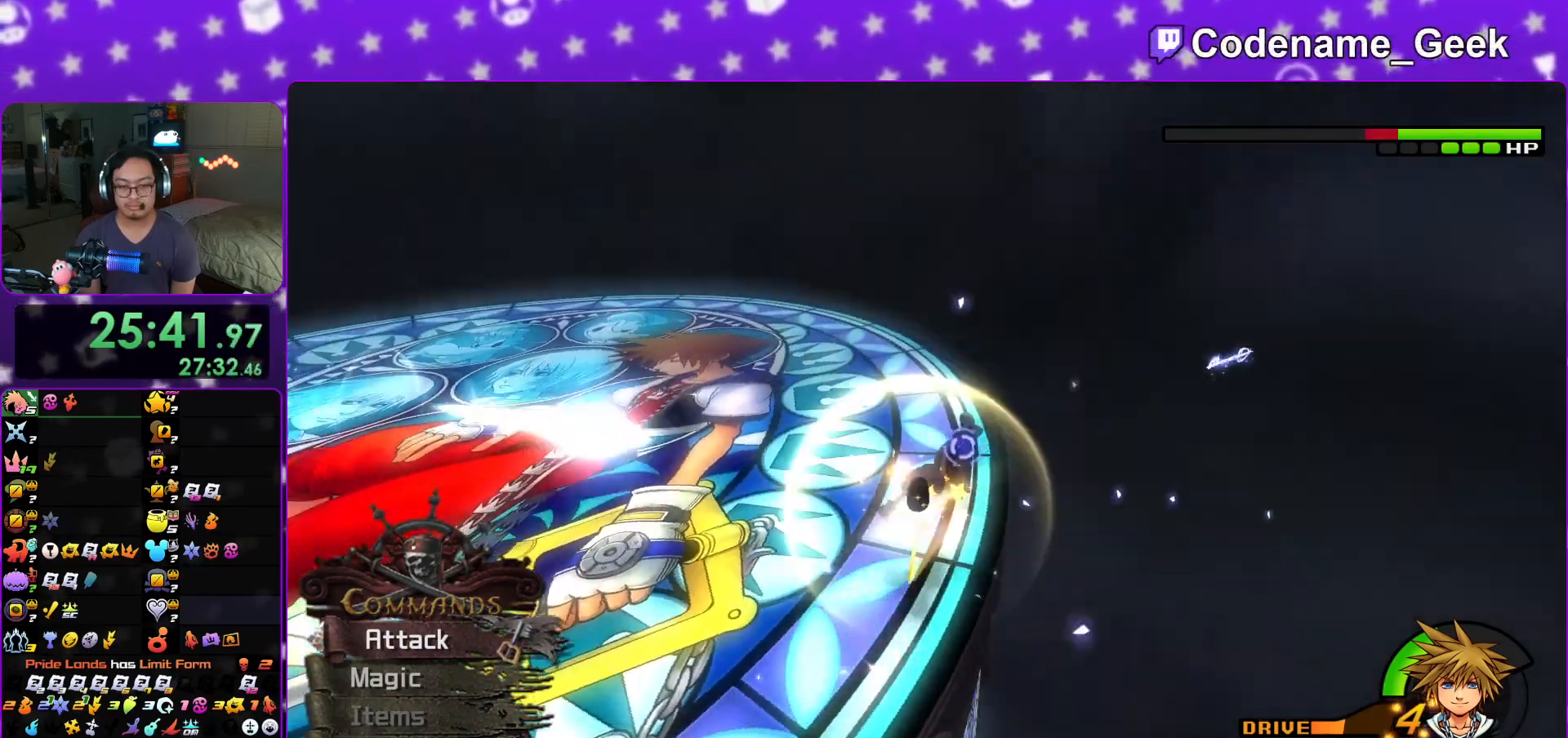
{"buttons": ["A"], "left_stick": "up-left", "right_stick": "center", "events": [[17, "right_stick", "center"], [234, "B", "down"], [250, "left_stick", "up-left"], [317, "B", "up"], [401, "A", "down"]]}
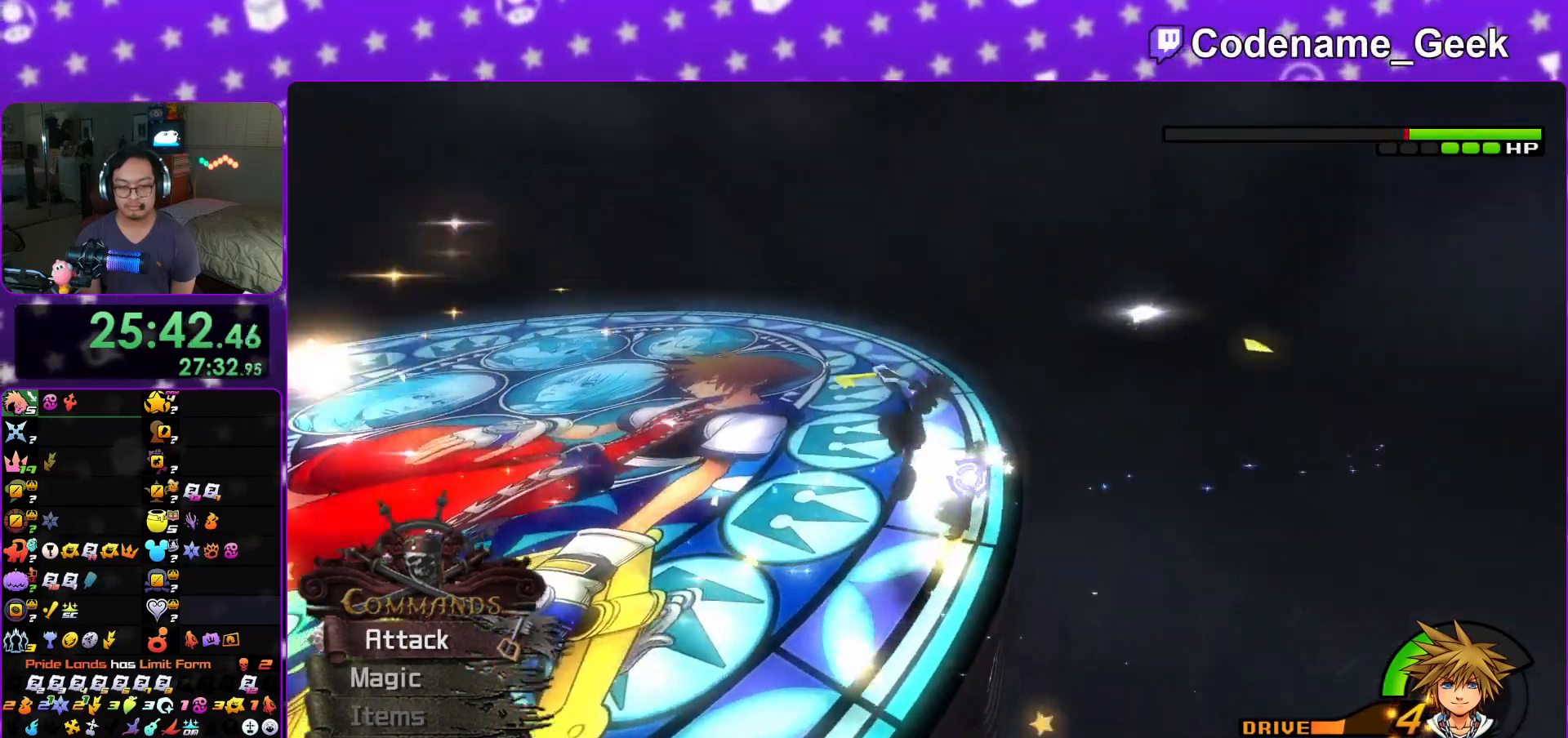
{"buttons": [], "left_stick": "up-left", "right_stick": "center", "events": [[33, "A", "up"], [133, "right_stick", "down-left"], [300, "right_stick", "center"]]}
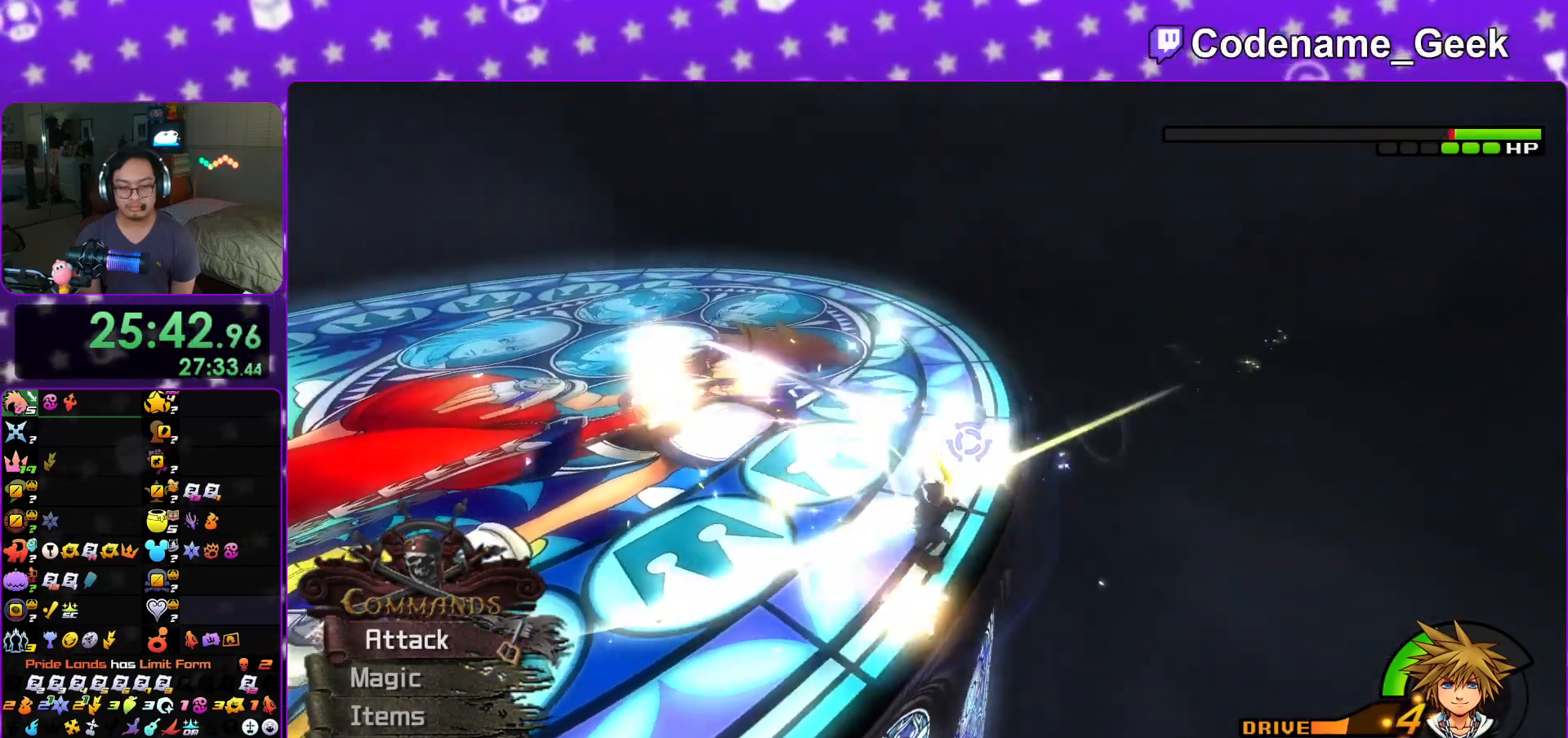
{"buttons": [], "left_stick": "up-left", "right_stick": "down", "events": [[17, "B", "down"], [117, "B", "up"], [200, "A", "down"], [300, "A", "up"], [417, "right_stick", "down"]]}
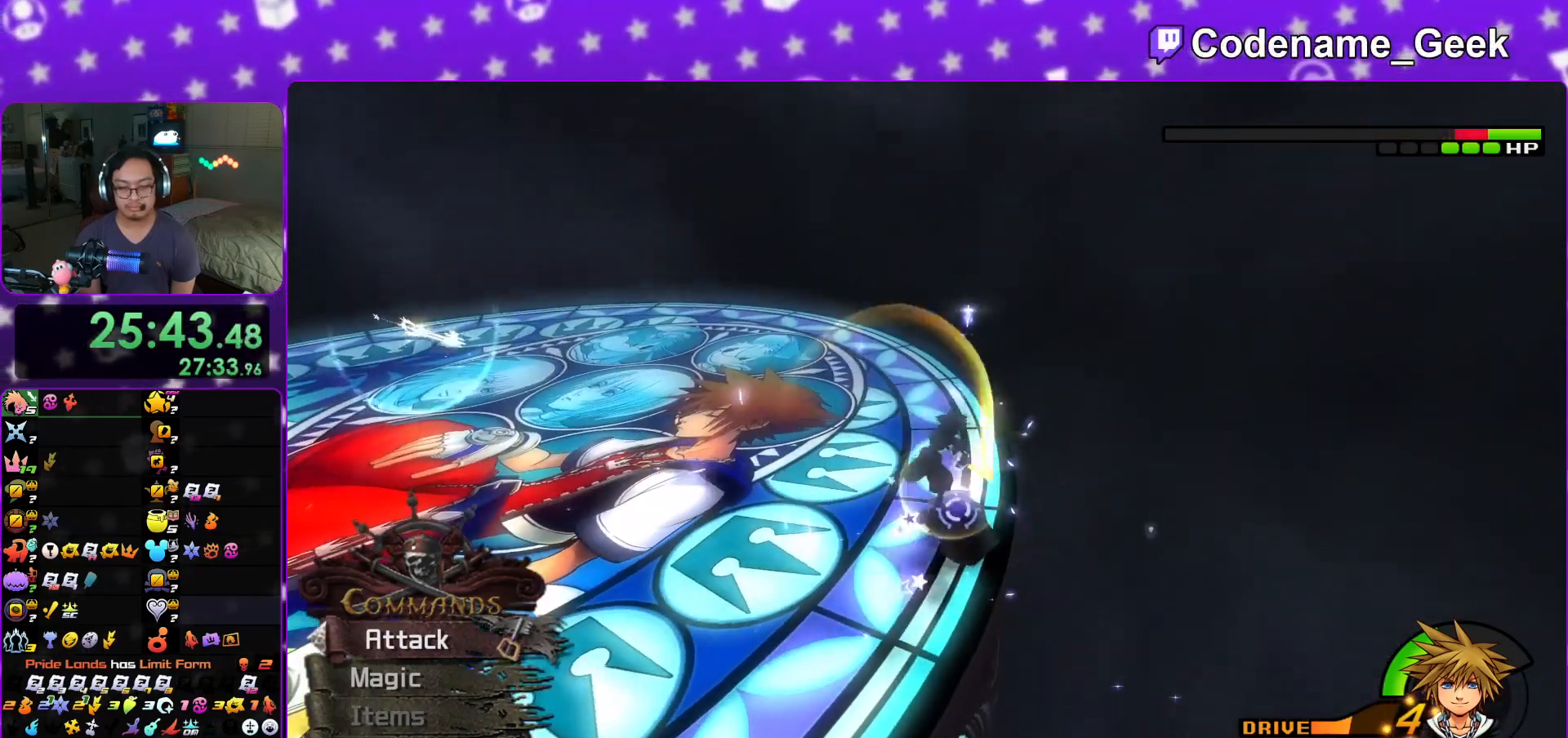
{"buttons": ["A"], "left_stick": "up-left", "right_stick": "center", "events": [[50, "right_stick", "center"], [300, "B", "down"], [417, "B", "up"], [500, "A", "down"]]}
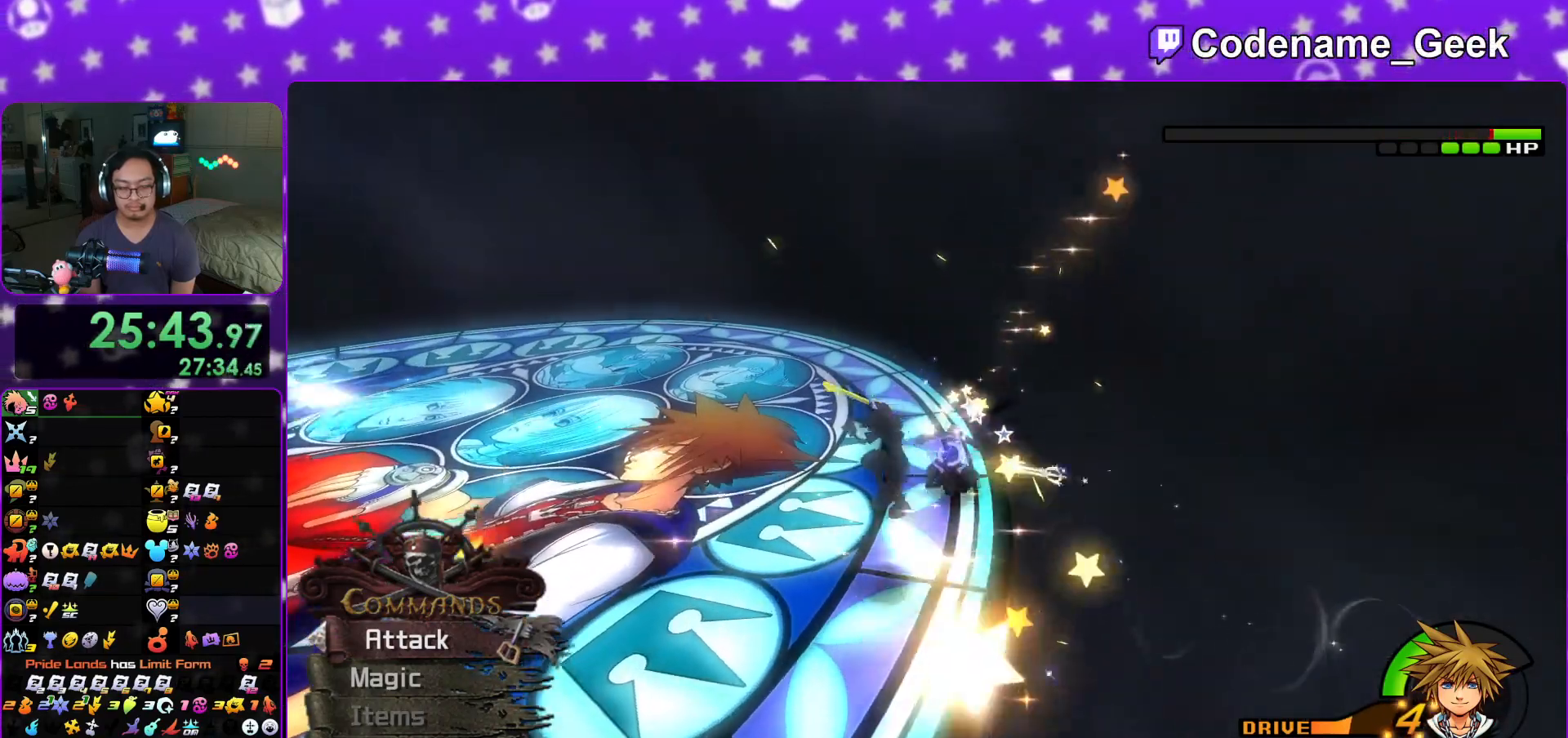
{"buttons": [], "left_stick": "up-left", "right_stick": "center", "events": [[100, "A", "up"], [217, "right_stick", "down-left"], [351, "right_stick", "center"]]}
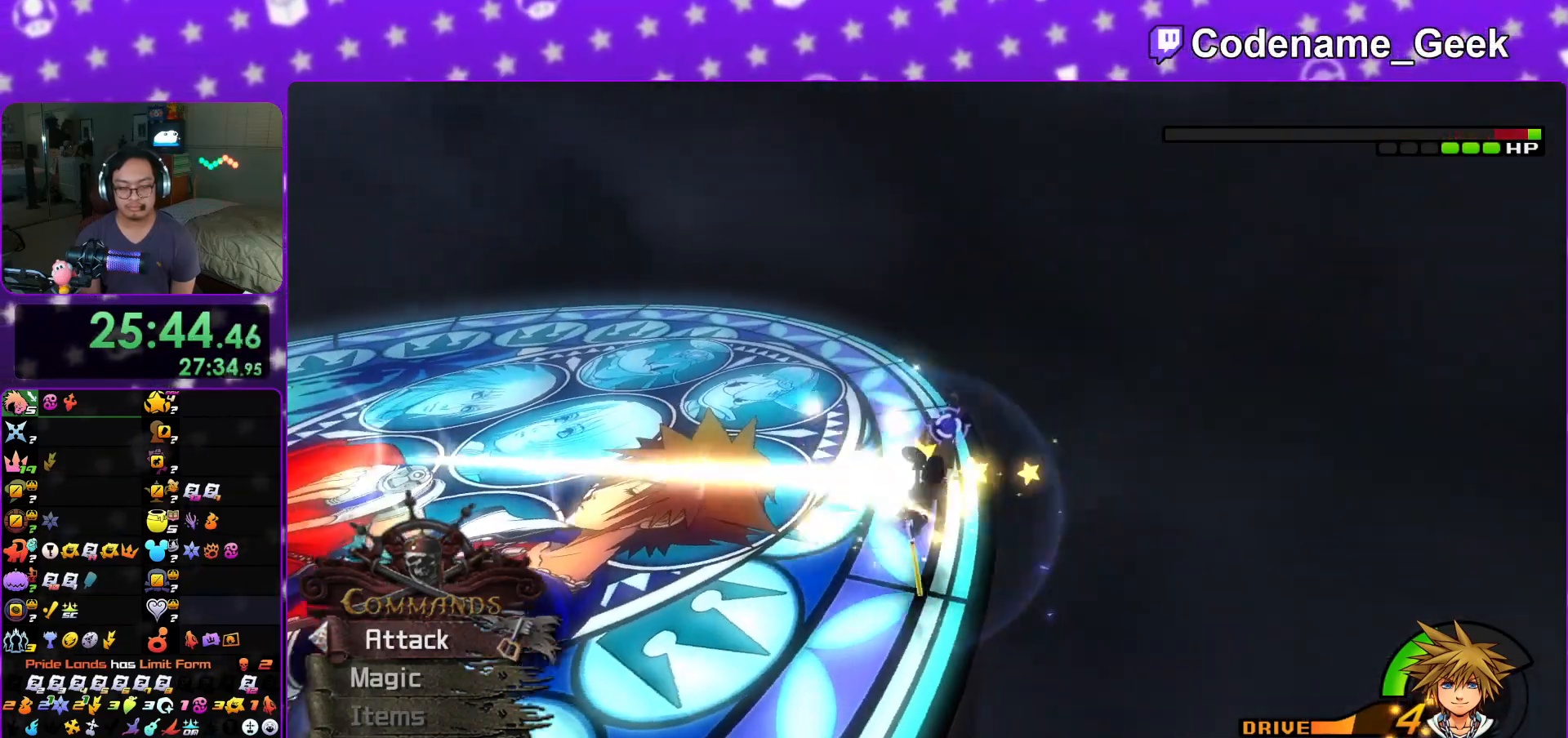
{"buttons": [], "left_stick": "up-left", "right_stick": "center", "events": [[167, "B", "down"], [283, "B", "up"], [350, "A", "down"], [483, "A", "up"]]}
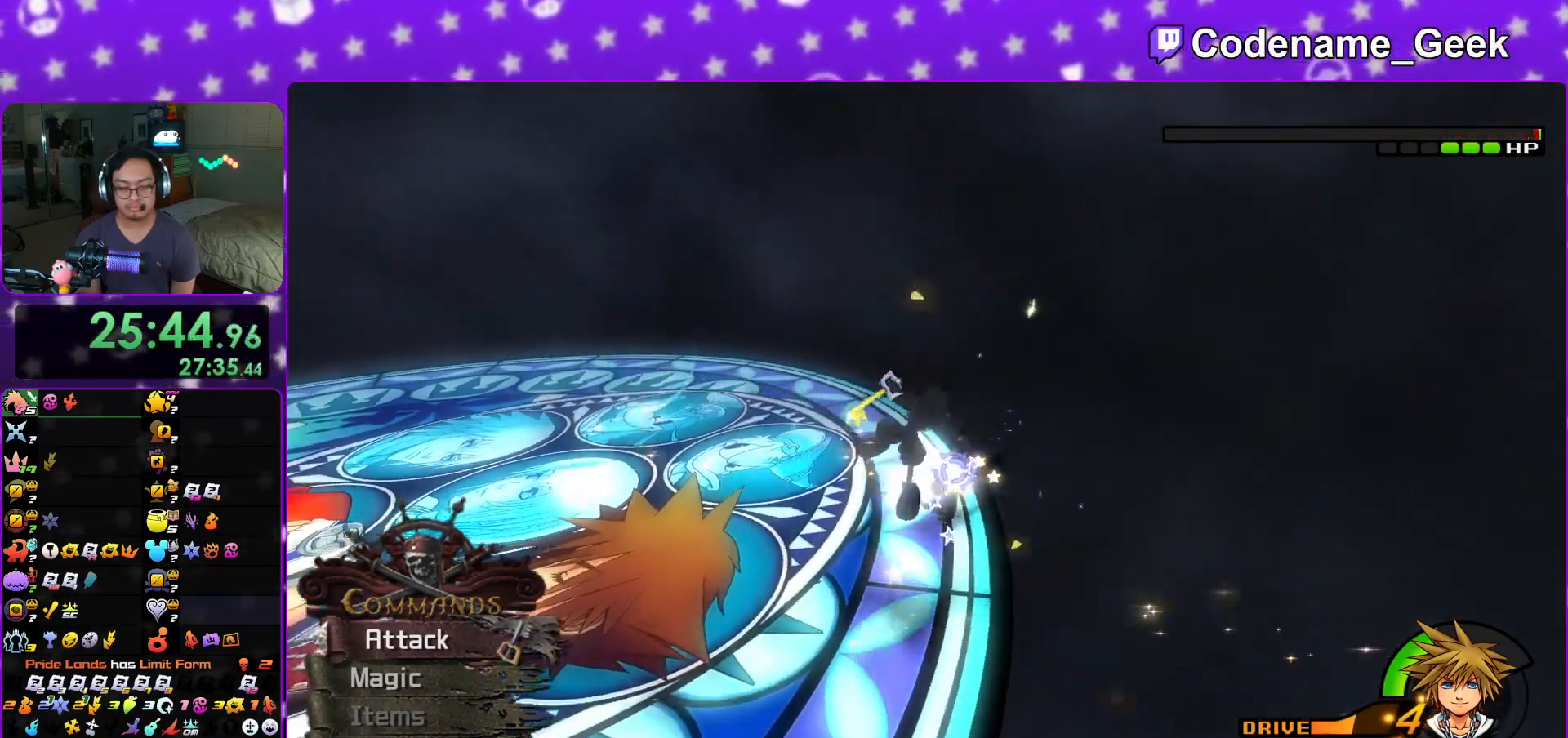
{"buttons": ["B"], "left_stick": "up", "right_stick": "center", "events": [[84, "left_stick", "up"], [84, "right_stick", "down-left"], [300, "right_stick", "center"], [467, "B", "down"]]}
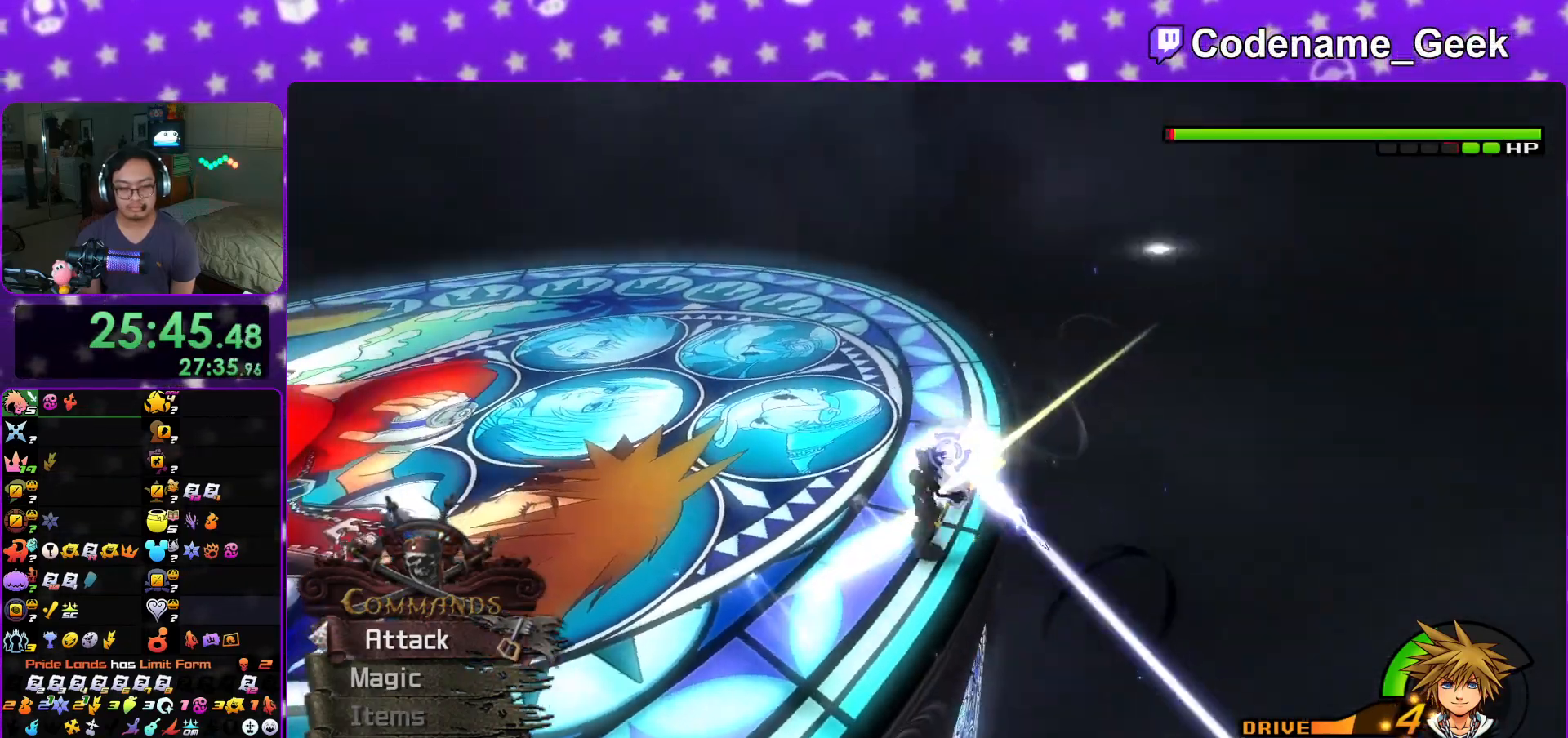
{"buttons": [], "left_stick": "up", "right_stick": "down", "events": [[66, "B", "up"], [116, "A", "down"], [233, "A", "up"], [300, "right_stick", "down"]]}
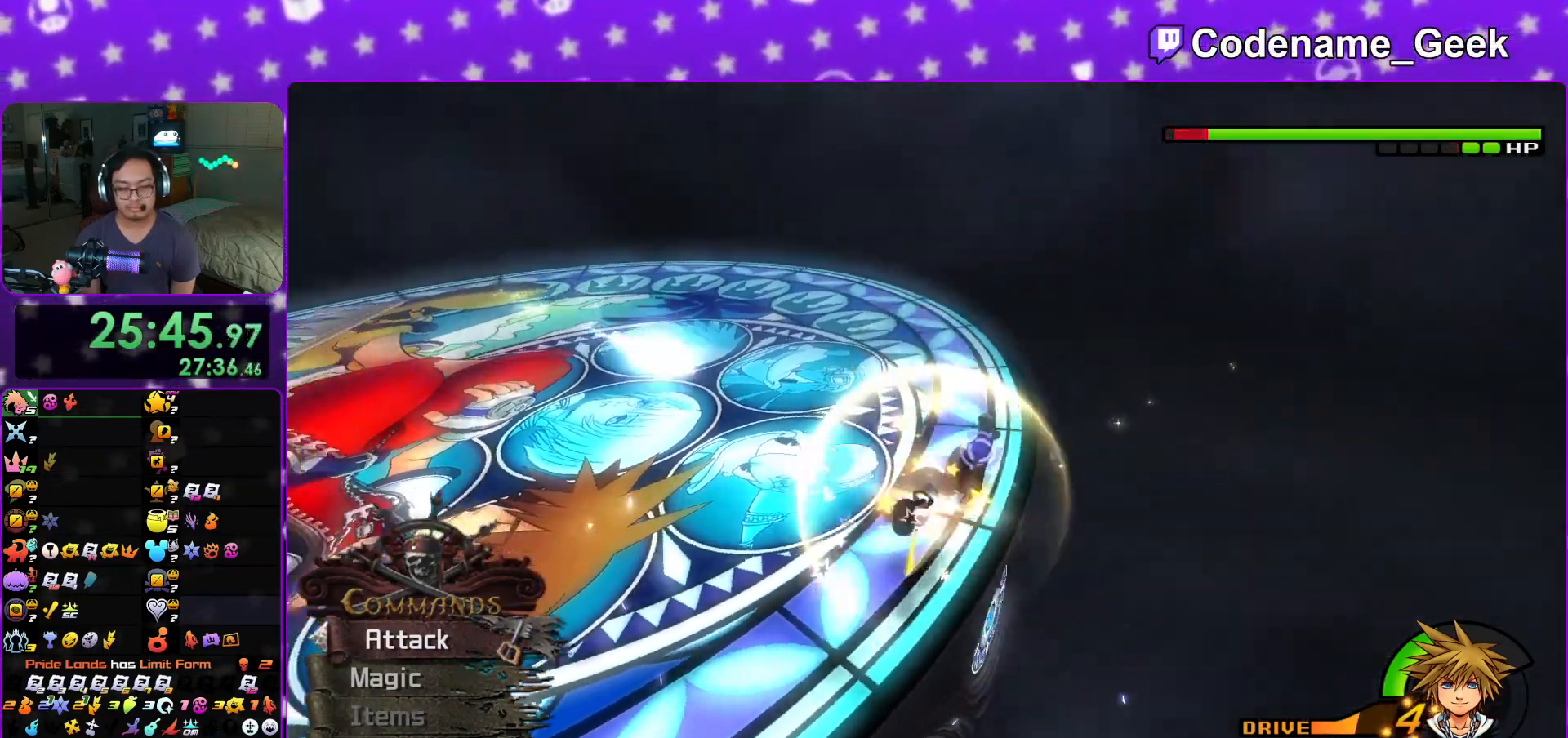
{"buttons": ["A"], "left_stick": "up", "right_stick": "center", "events": [[117, "right_stick", "center"], [267, "B", "down"], [367, "B", "up"], [434, "A", "down"]]}
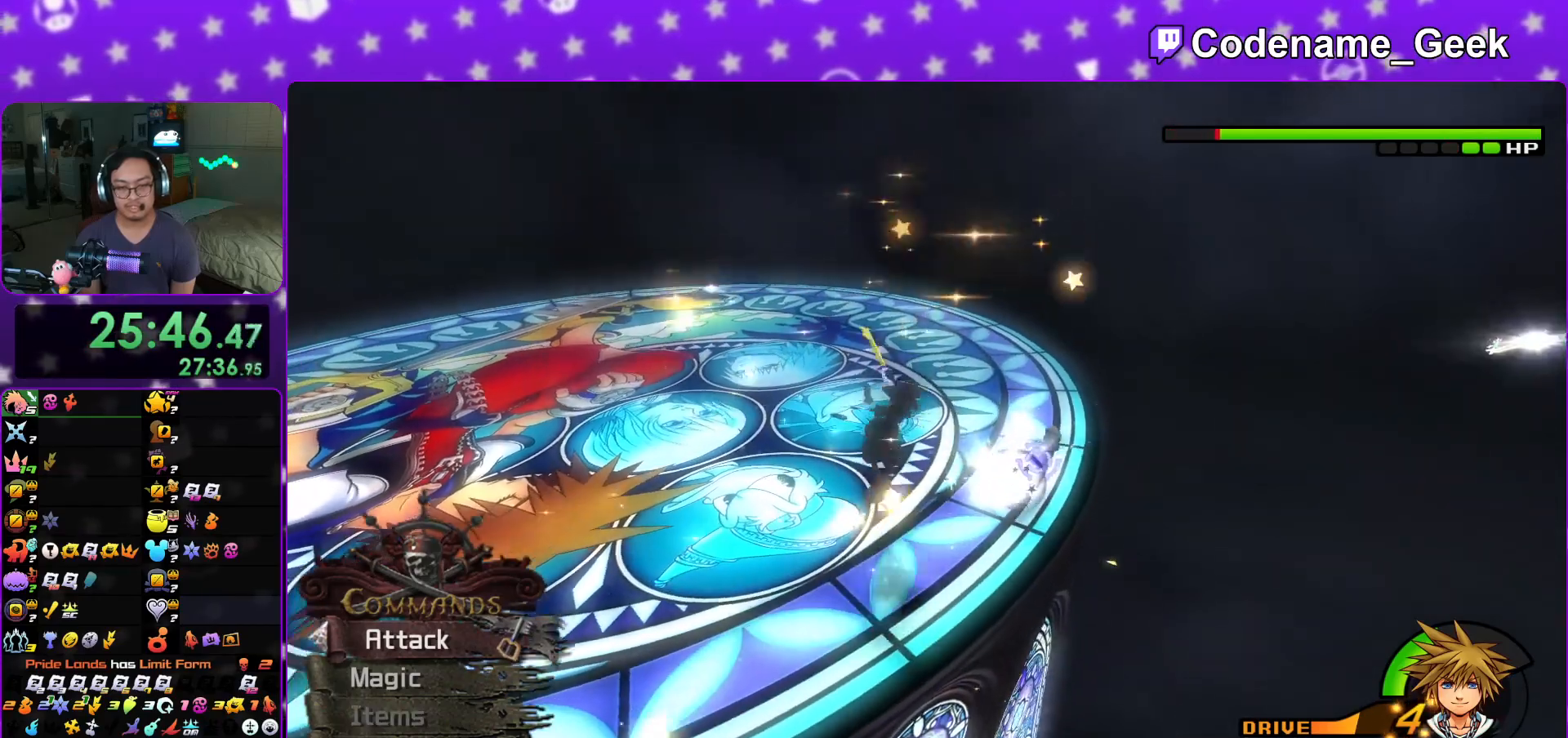
{"buttons": [], "left_stick": "up", "right_stick": "center", "events": [[66, "A", "up"], [267, "right_stick", "down"], [400, "right_stick", "center"]]}
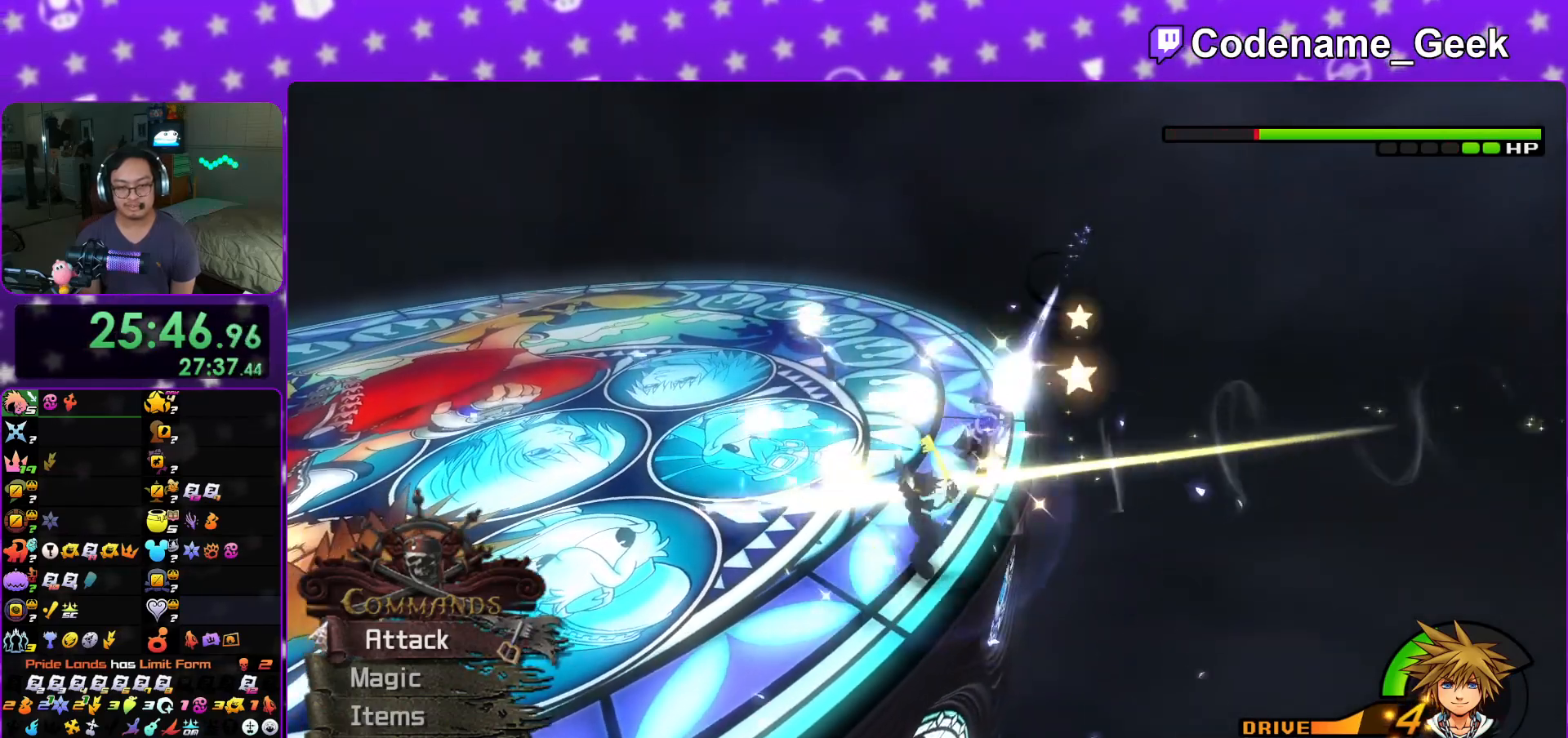
{"buttons": [], "left_stick": "up", "right_stick": "down", "events": [[50, "B", "down"], [150, "B", "up"], [217, "A", "down"], [334, "A", "up"], [484, "right_stick", "down"]]}
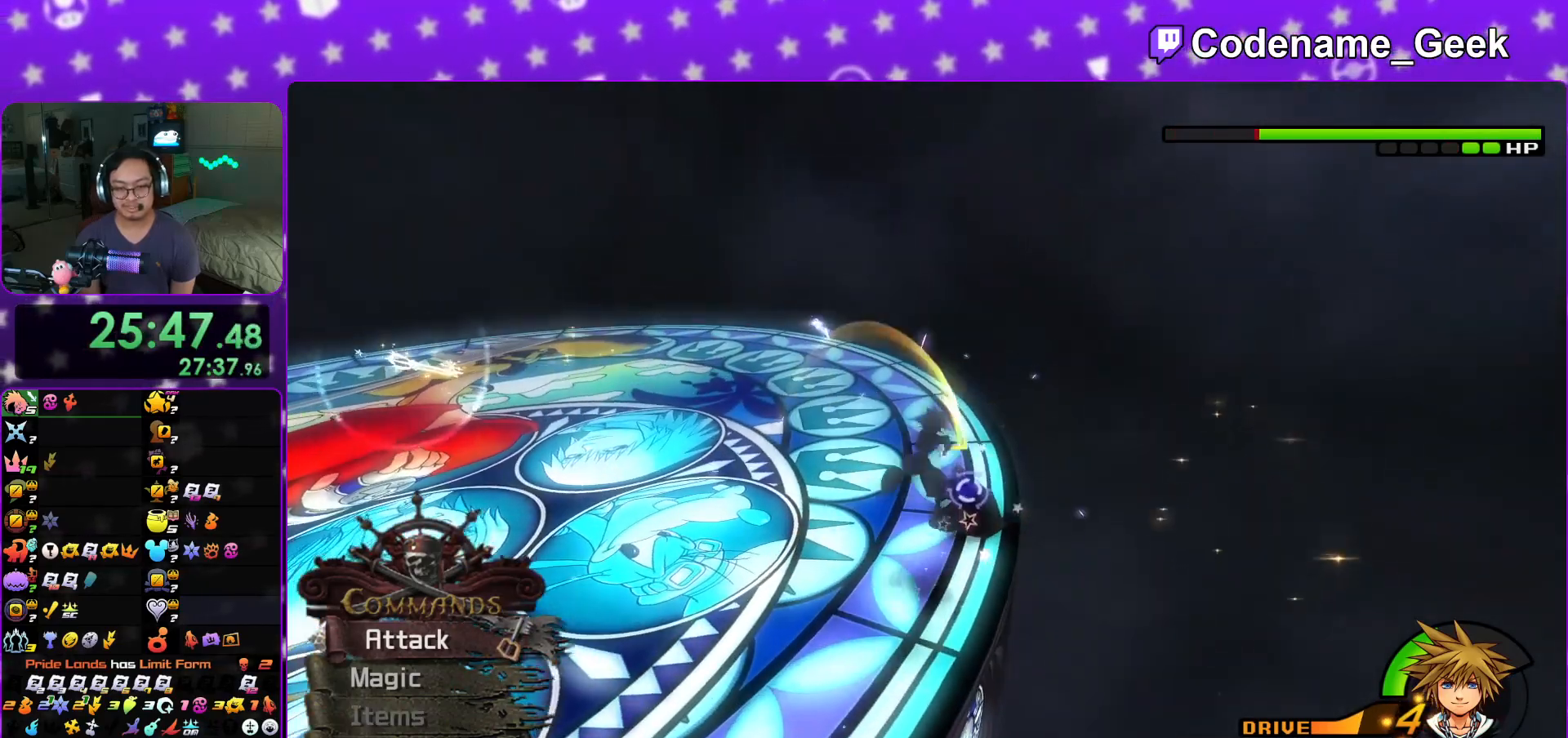
{"buttons": ["A"], "left_stick": "up", "right_stick": "center", "events": [[133, "right_stick", "center"], [300, "B", "down"], [400, "B", "up"], [467, "A", "down"]]}
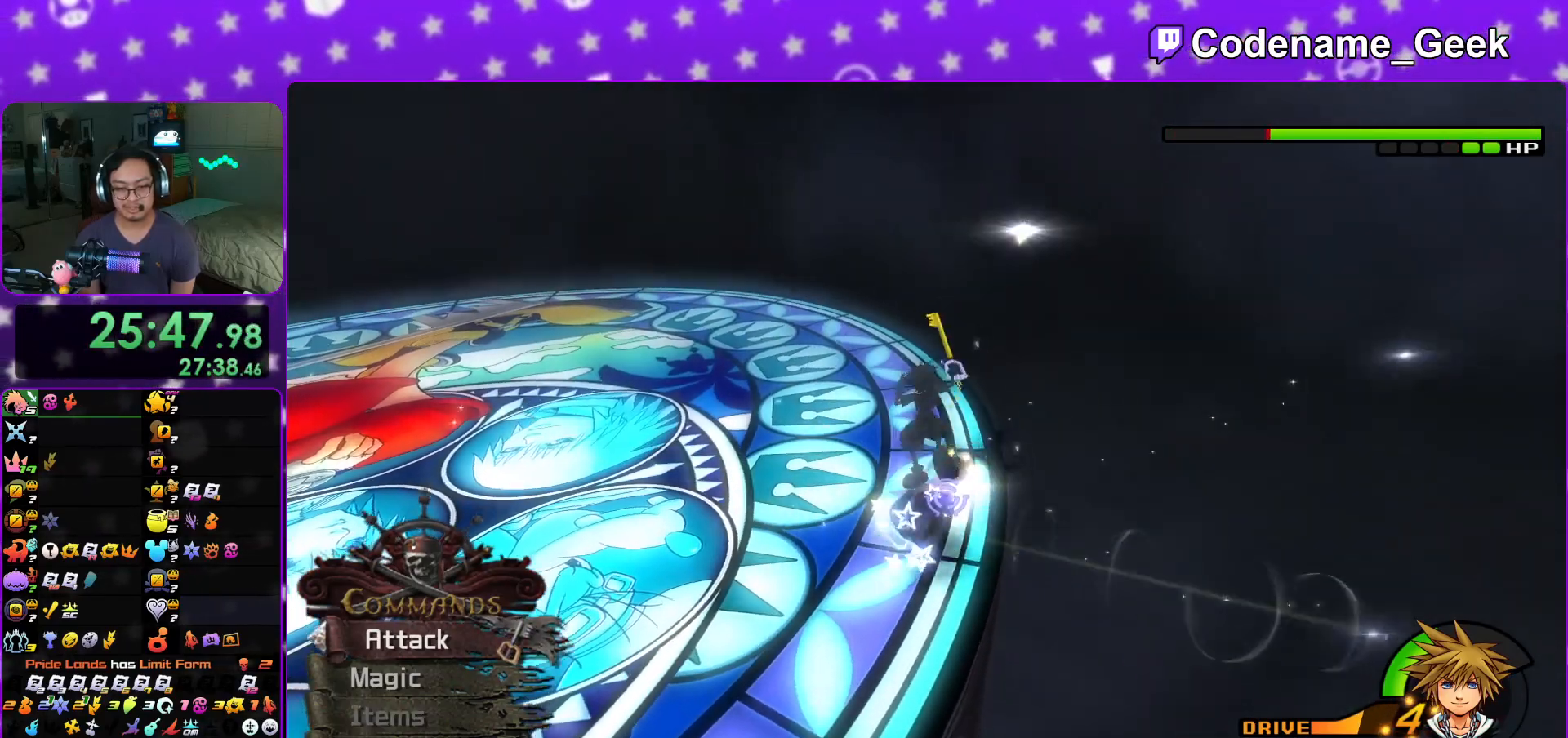
{"buttons": [], "left_stick": "up", "right_stick": "center", "events": [[84, "A", "up"], [184, "right_stick", "down-left"], [434, "right_stick", "center"]]}
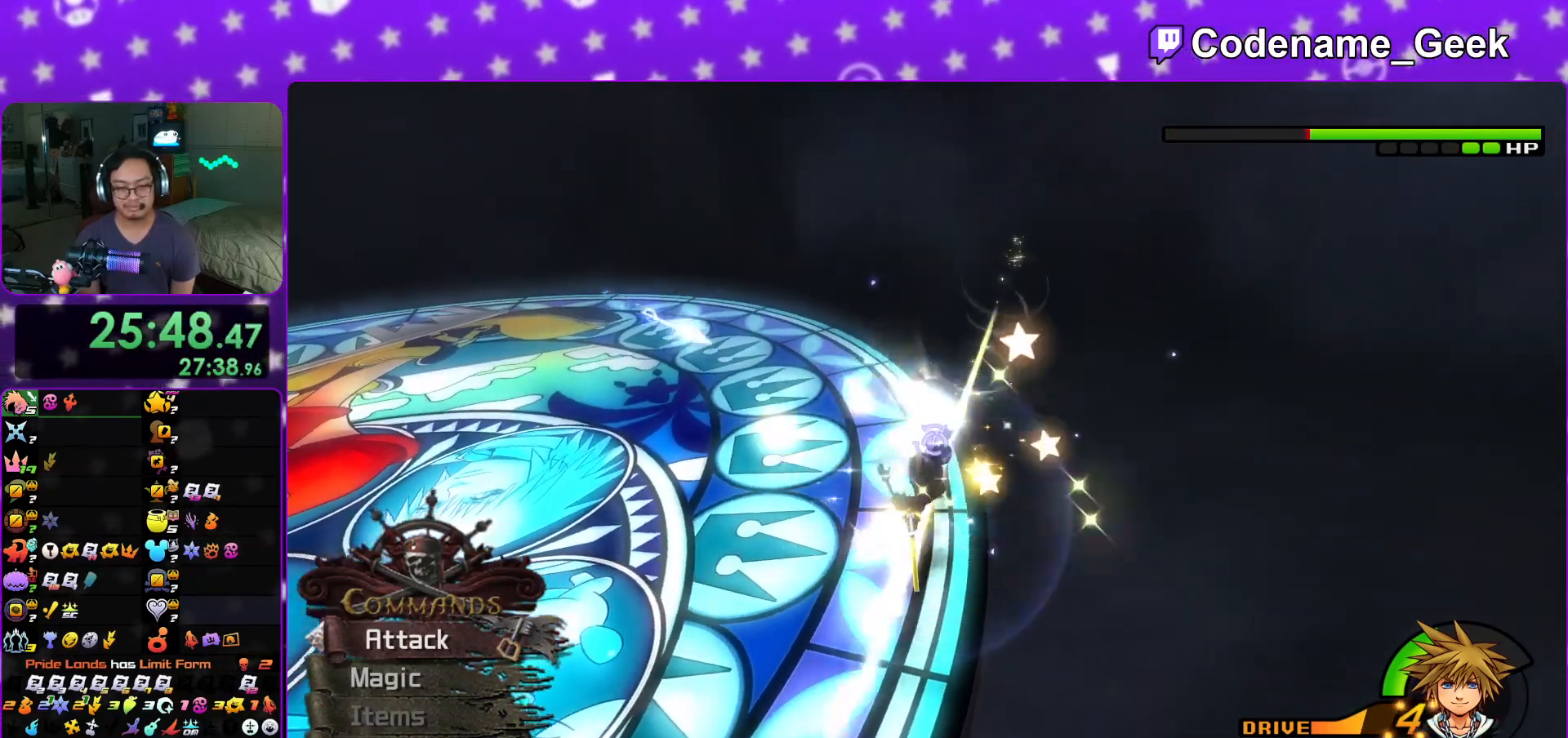
{"buttons": [], "left_stick": "up", "right_stick": "down-left", "events": [[133, "B", "down"], [217, "B", "up"], [300, "A", "down"], [383, "A", "up"], [500, "right_stick", "down-left"]]}
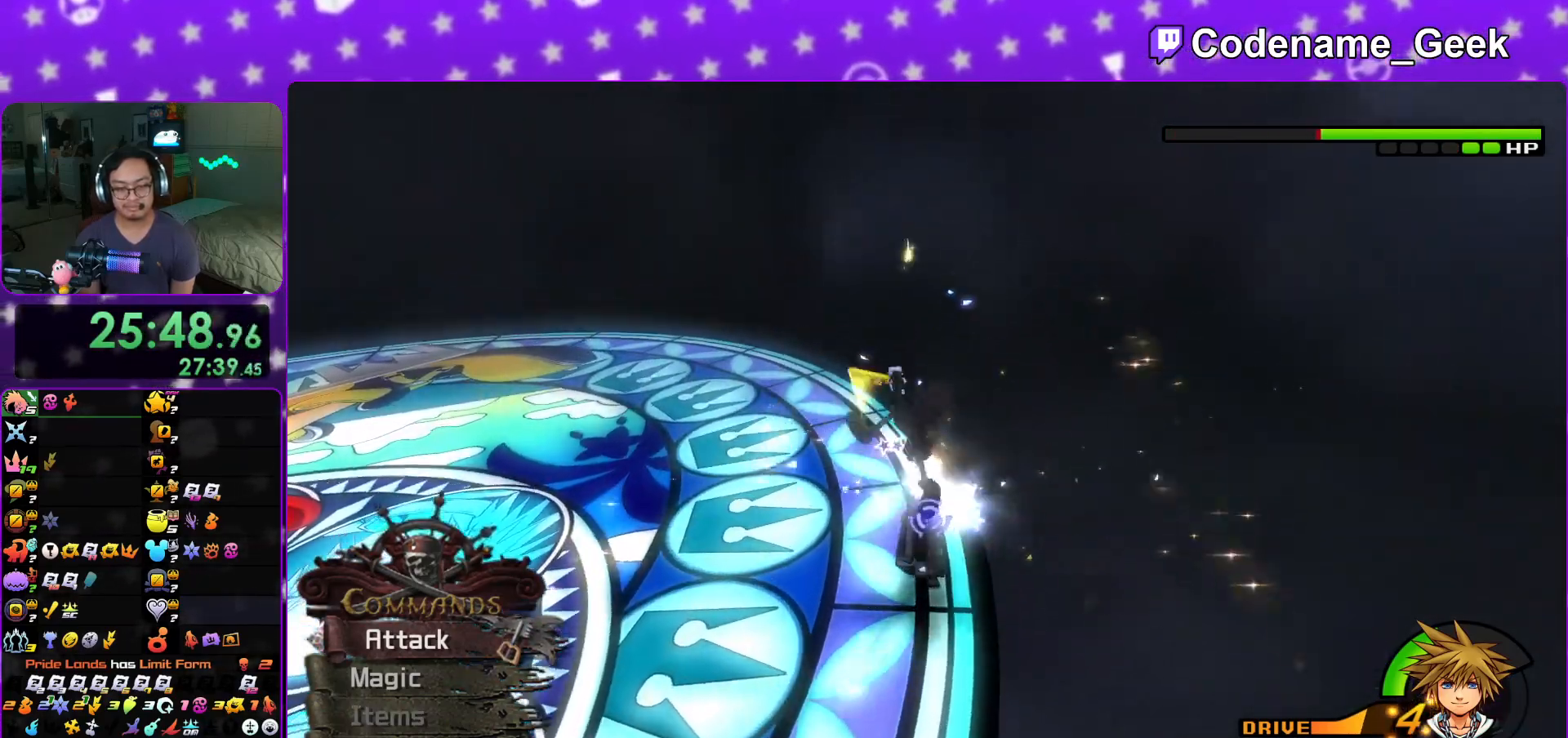
{"buttons": [], "left_stick": "up", "right_stick": "center", "events": [[200, "right_stick", "center"], [367, "B", "down"], [501, "B", "up"]]}
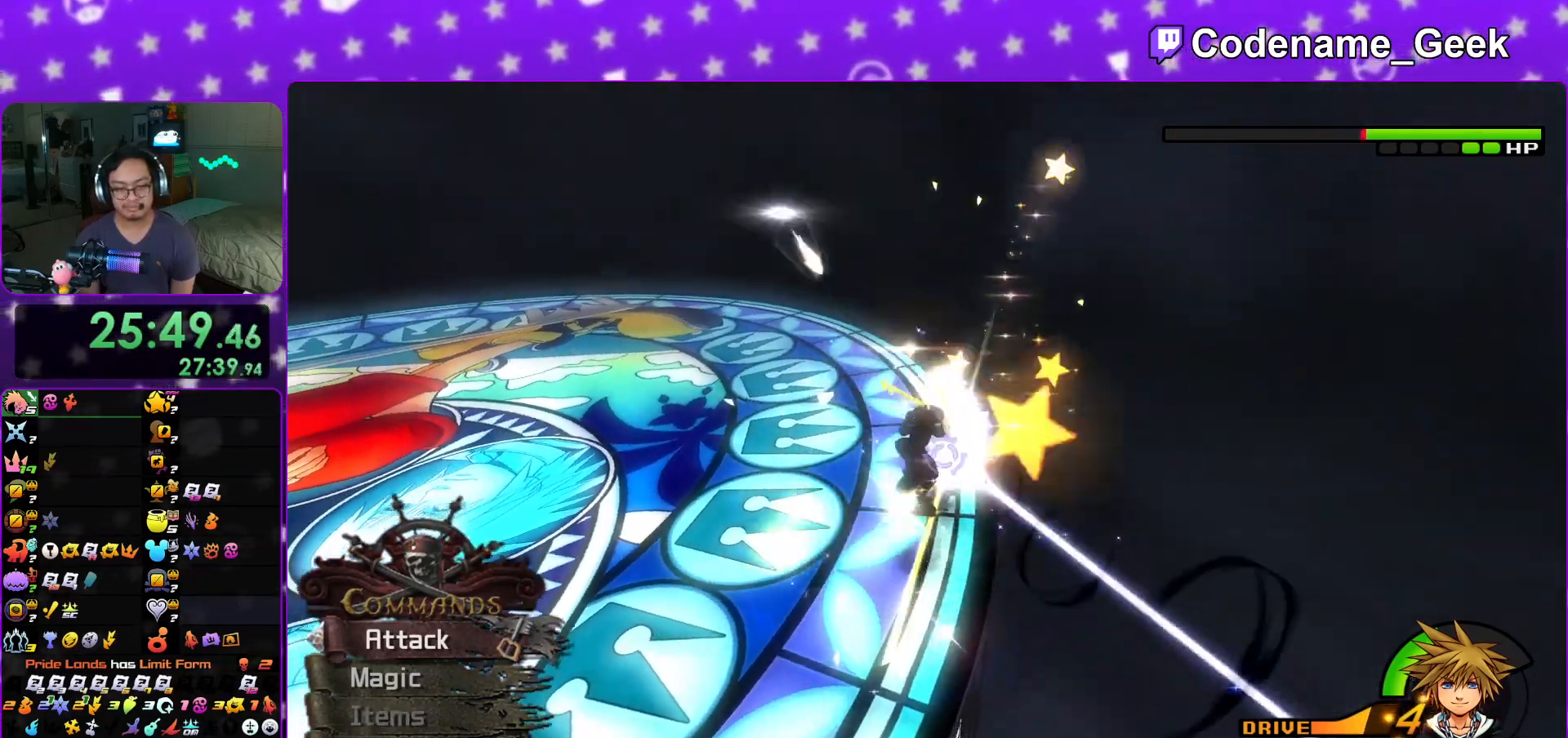
{"buttons": [], "left_stick": "up", "right_stick": "center", "events": [[83, "A", "down"], [167, "A", "up"], [283, "right_stick", "down-left"], [500, "right_stick", "center"]]}
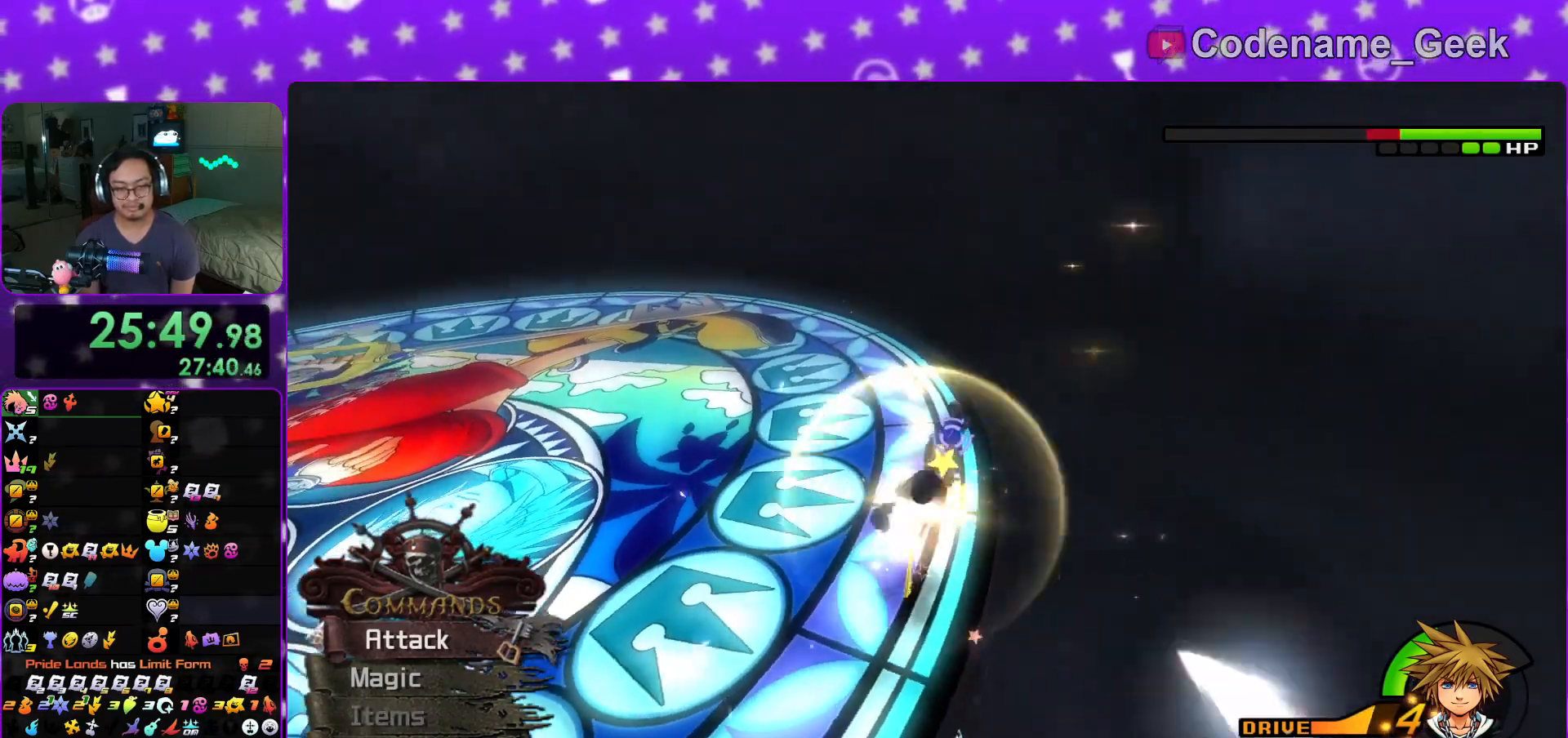
{"buttons": ["A"], "left_stick": "up", "right_stick": "center", "events": [[217, "B", "down"], [317, "B", "up"], [417, "A", "down"]]}
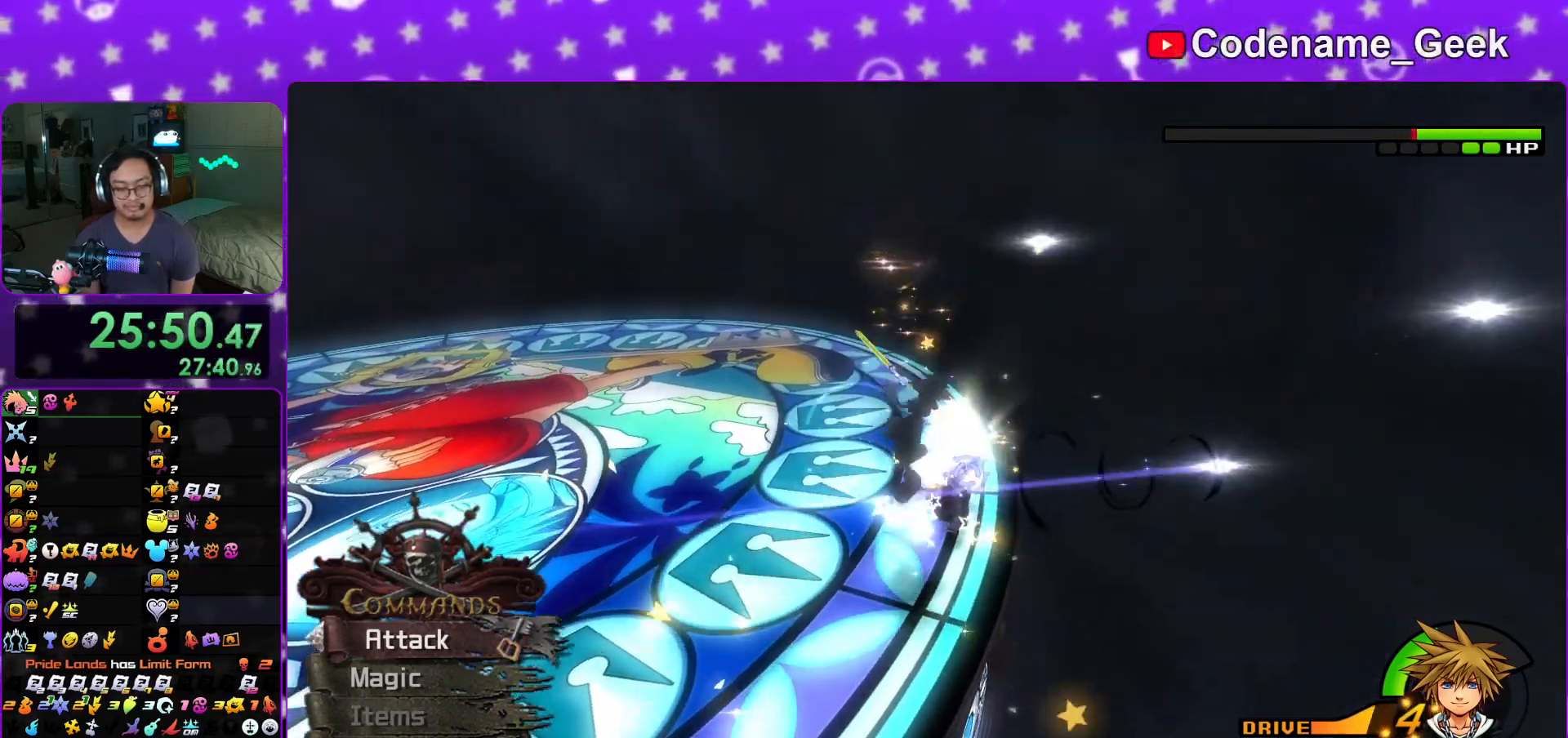
{"buttons": [], "left_stick": "up", "right_stick": "center", "events": [[50, "A", "up"], [217, "right_stick", "down"], [250, "left_stick", "center"], [417, "left_stick", "up"], [417, "right_stick", "center"]]}
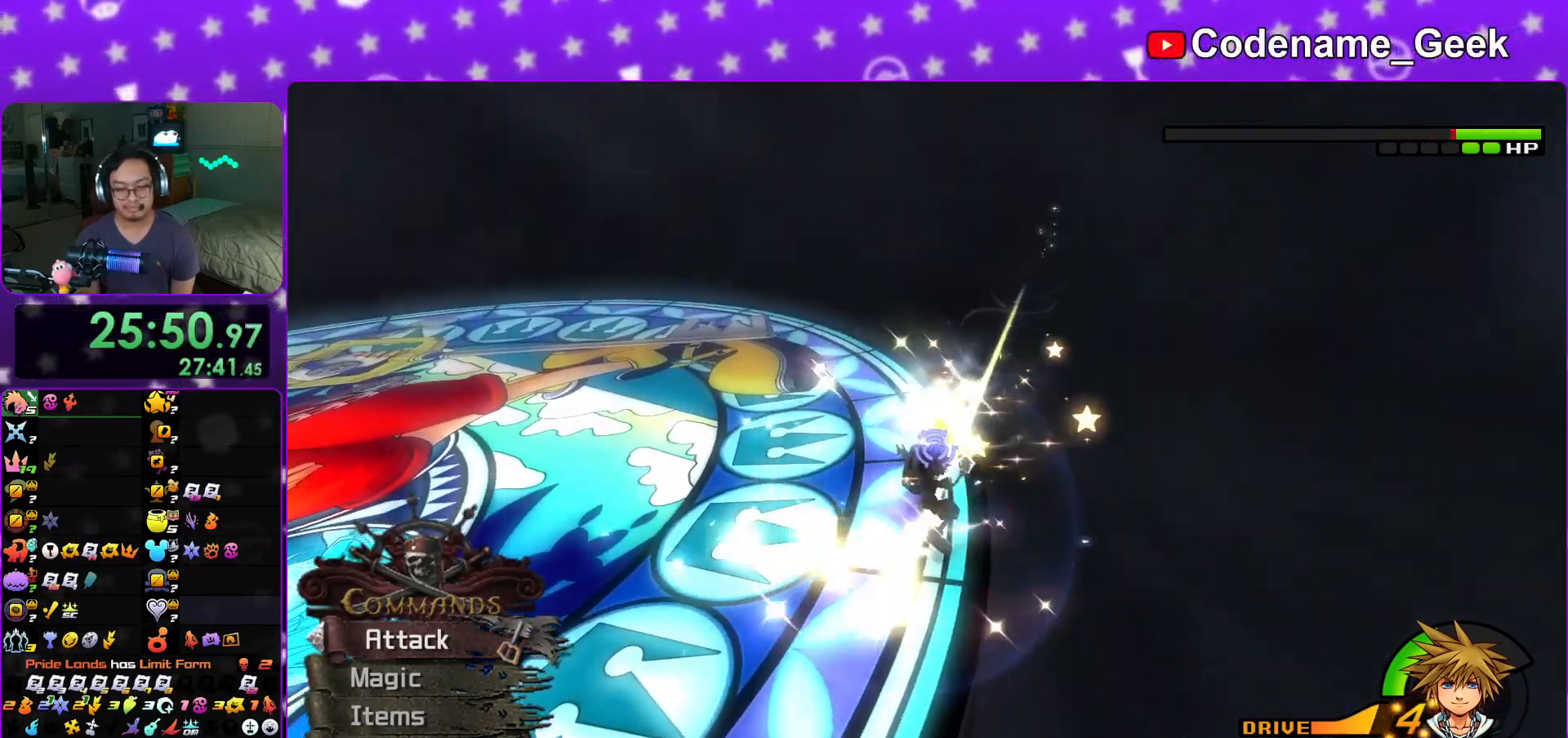
{"buttons": [], "left_stick": "up", "right_stick": "down-left", "events": [[84, "B", "down"], [200, "B", "up"], [300, "A", "down"], [367, "A", "up"], [484, "right_stick", "down-left"]]}
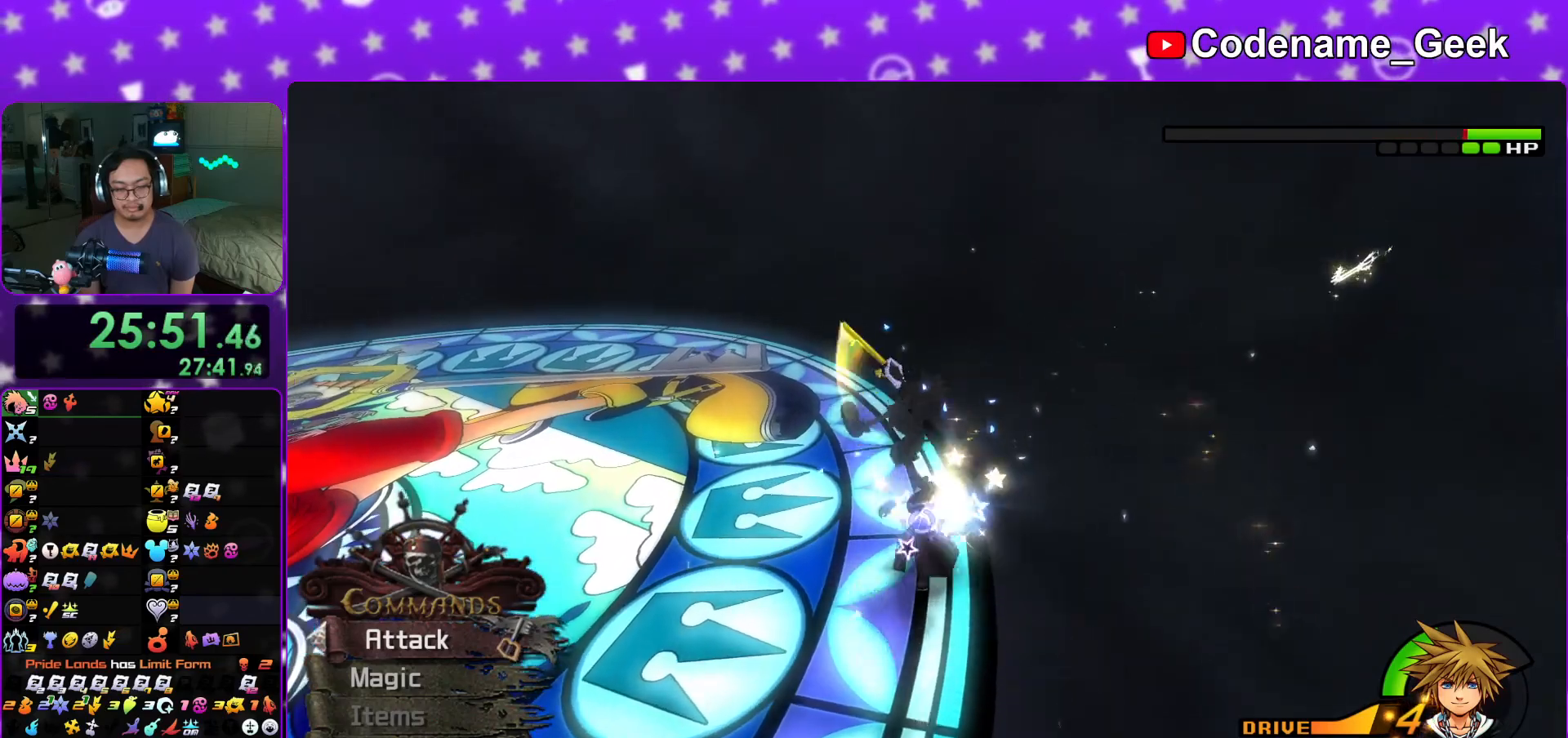
{"buttons": [], "left_stick": "up", "right_stick": "center", "events": [[167, "right_stick", "center"], [367, "B", "down"], [467, "B", "up"]]}